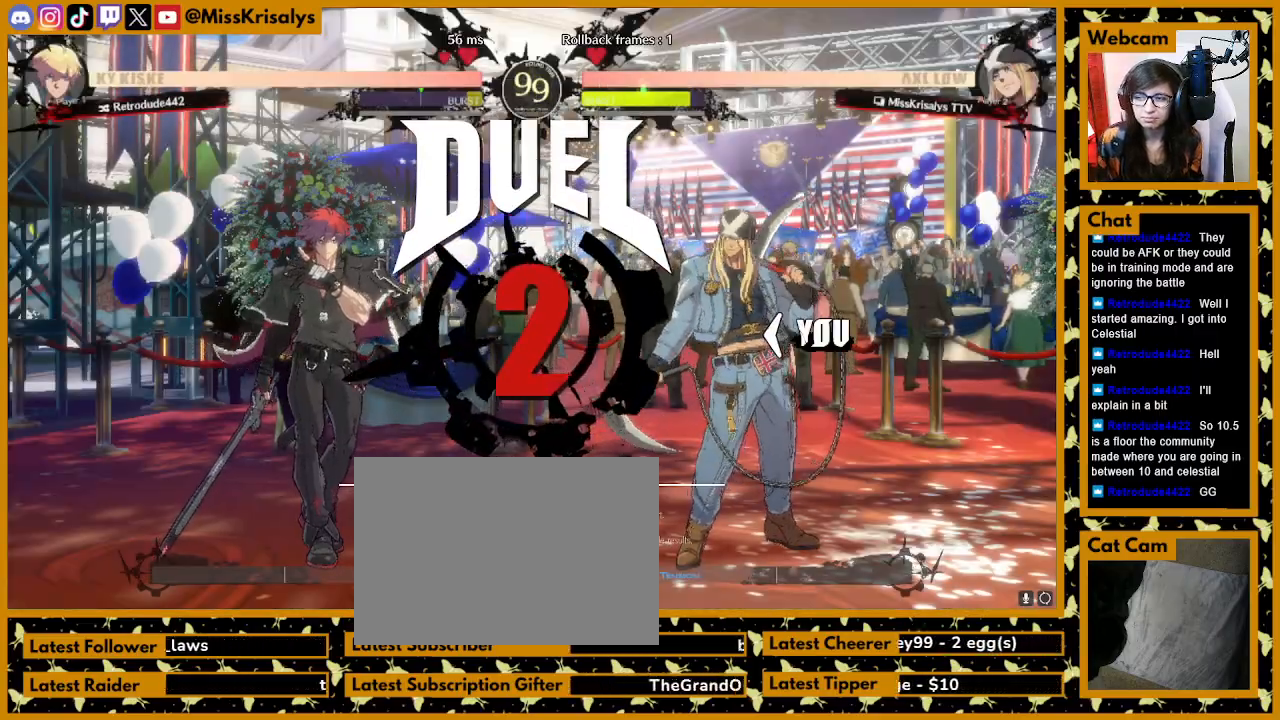
Gameplay with a controller (arcade stick); each line is a JSON object with the inputs held at the frame after it (dt_ms = milliseconds from this image to that frame). "button_events" lists button changes between this image and that frame as [ms after this image, input, new state], when the widget could be followed in between (sticks are given only as held states). Not read: L3 R3.
{"dt_ms": 500, "buttons": [], "left_stick": "center", "button_events": [[200, "S", "down"], [300, "K", "down"], [433, "K", "up"], [433, "S", "up"]]}
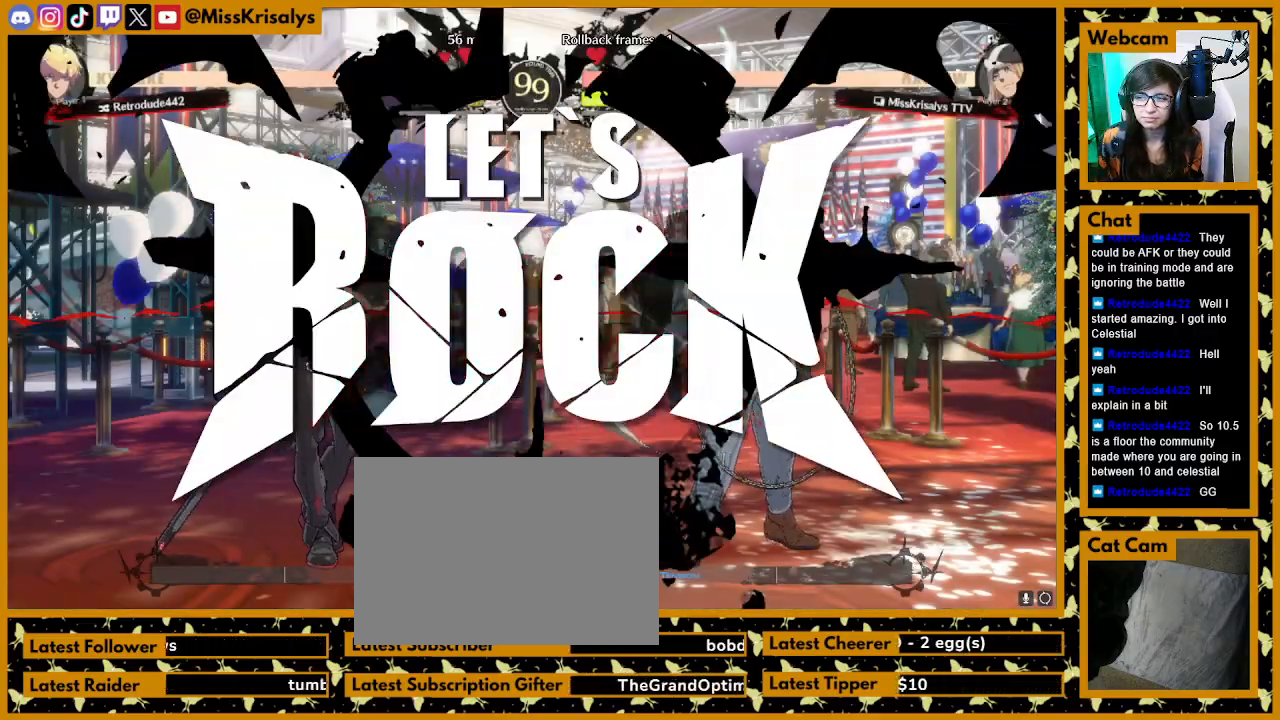
{"dt_ms": 500, "buttons": [], "left_stick": "right"}
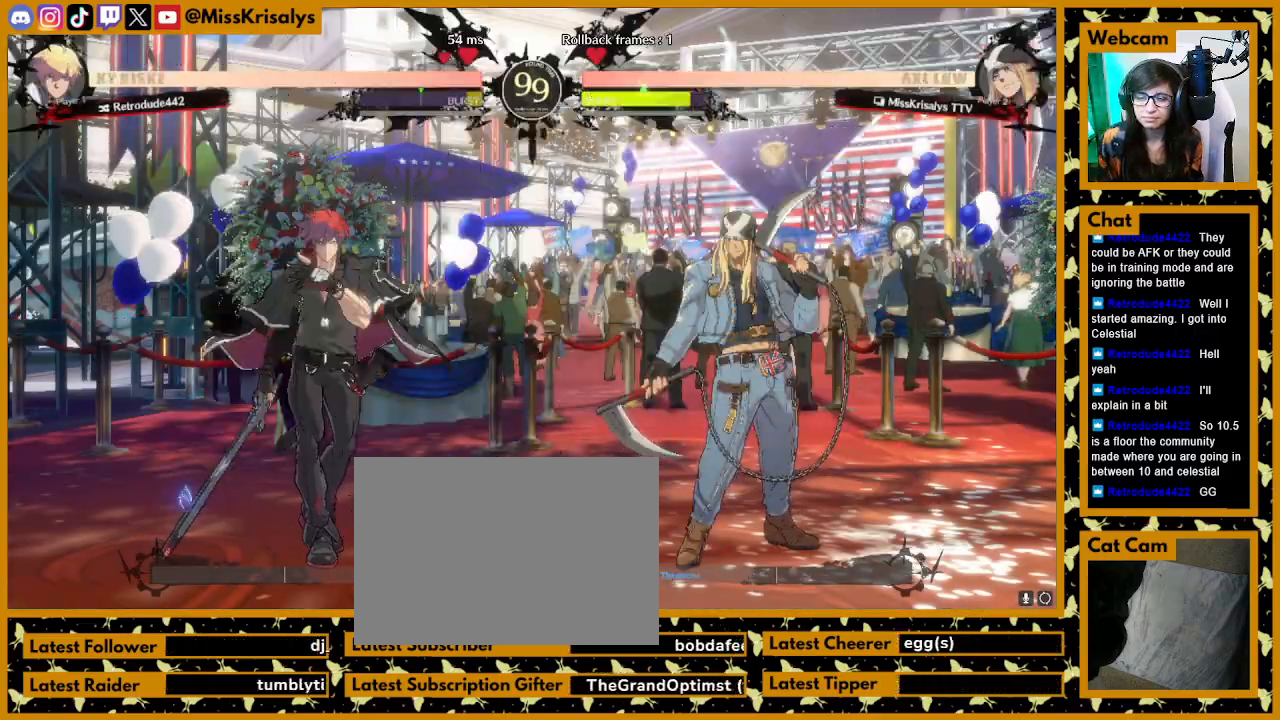
{"dt_ms": 500, "buttons": [], "left_stick": "center", "button_events": [[33, "S", "down"], [167, "S", "up"]]}
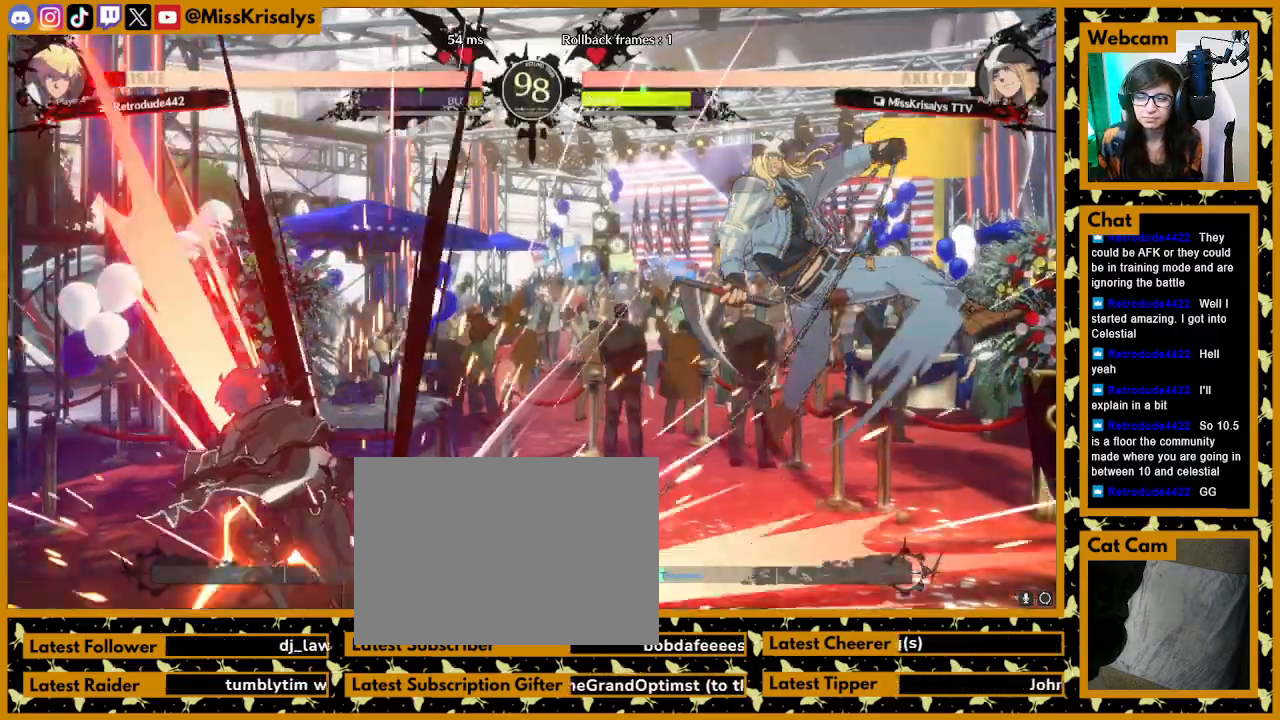
{"dt_ms": 500, "buttons": ["S"], "left_stick": "center", "button_events": [[367, "S", "down"]]}
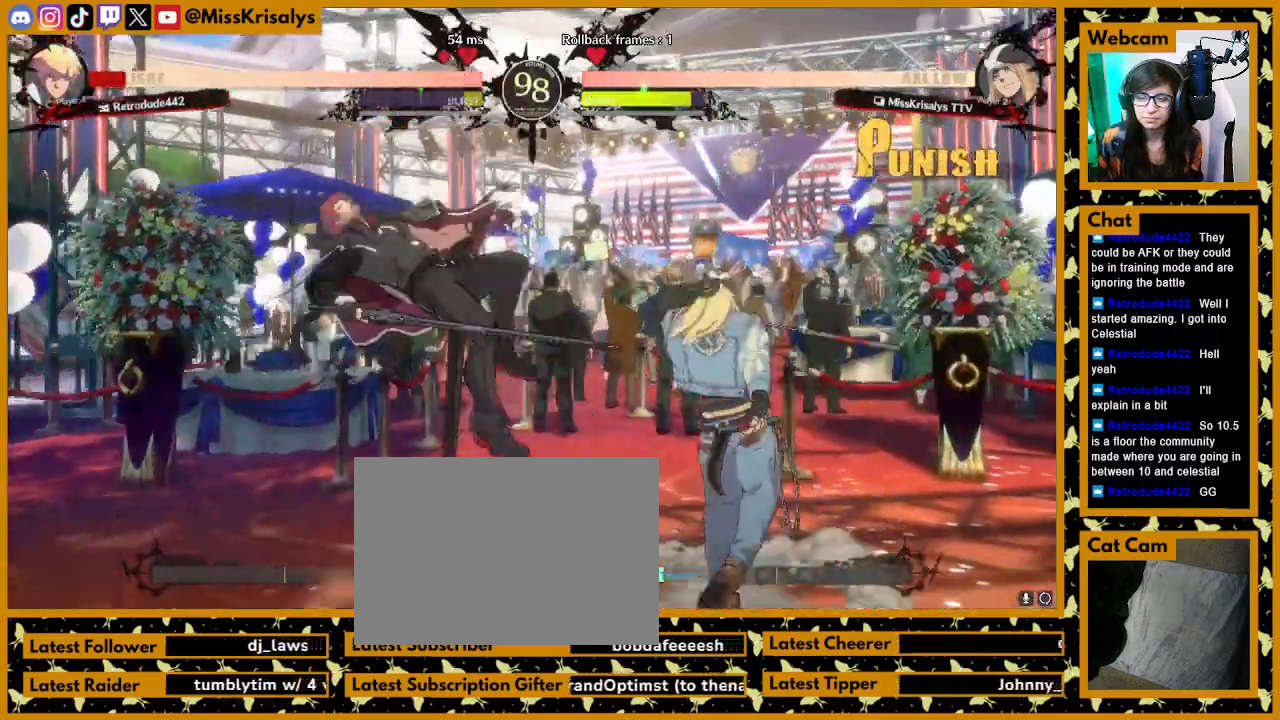
{"dt_ms": 1000, "buttons": [], "left_stick": "right"}
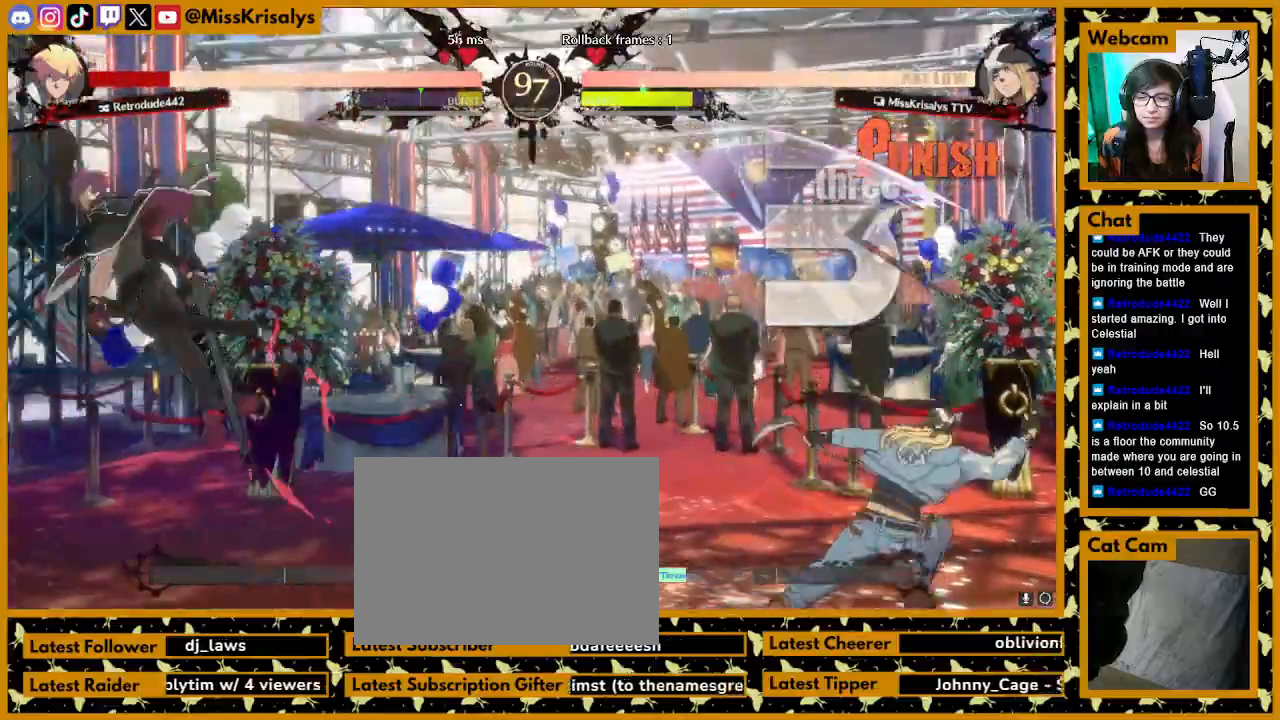
{"dt_ms": 500, "buttons": ["S"], "left_stick": "left", "button_events": [[467, "S", "down"]]}
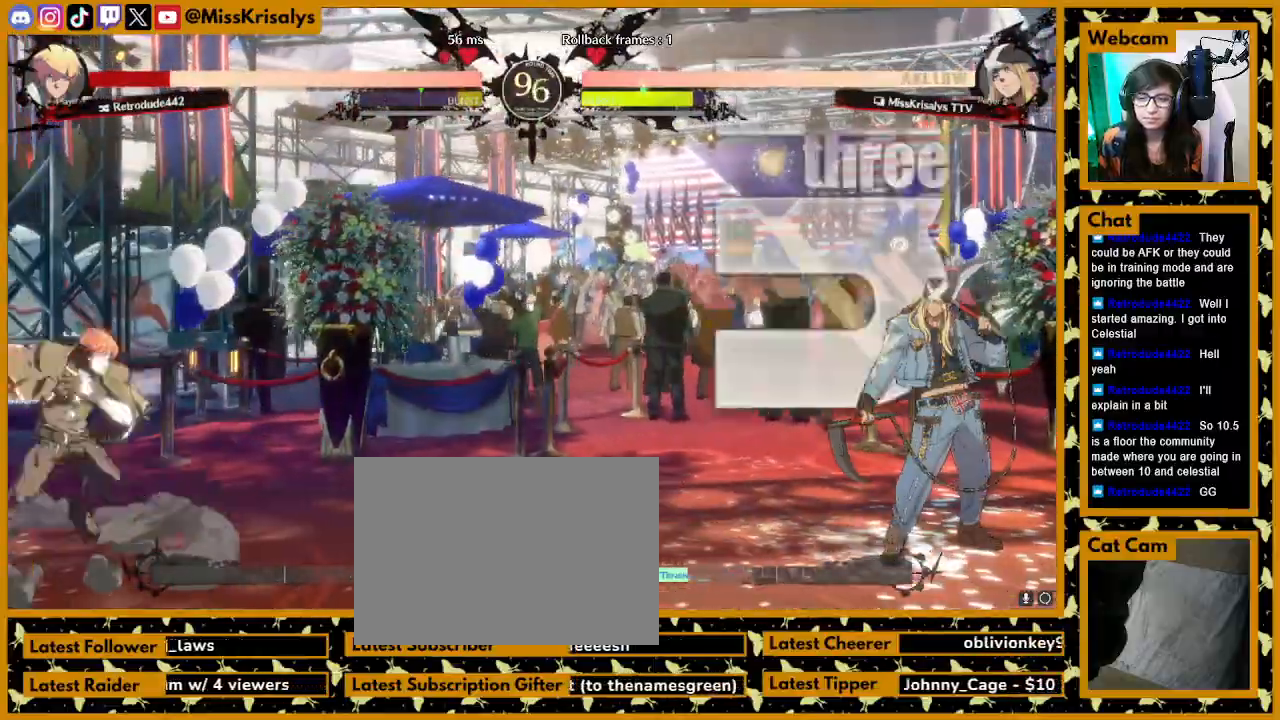
{"dt_ms": 500, "buttons": [], "left_stick": "center", "button_events": [[200, "S", "up"]]}
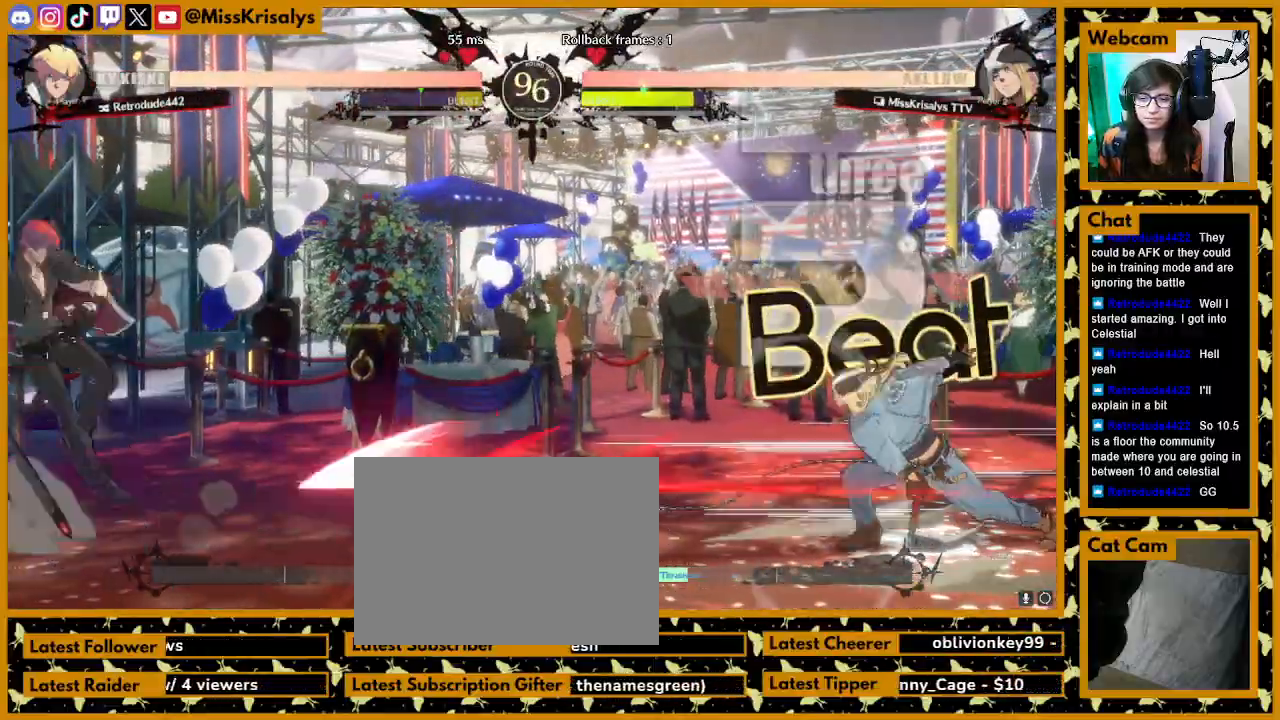
{"dt_ms": 500, "buttons": ["S"], "left_stick": "center", "button_events": [[233, "S", "down"]]}
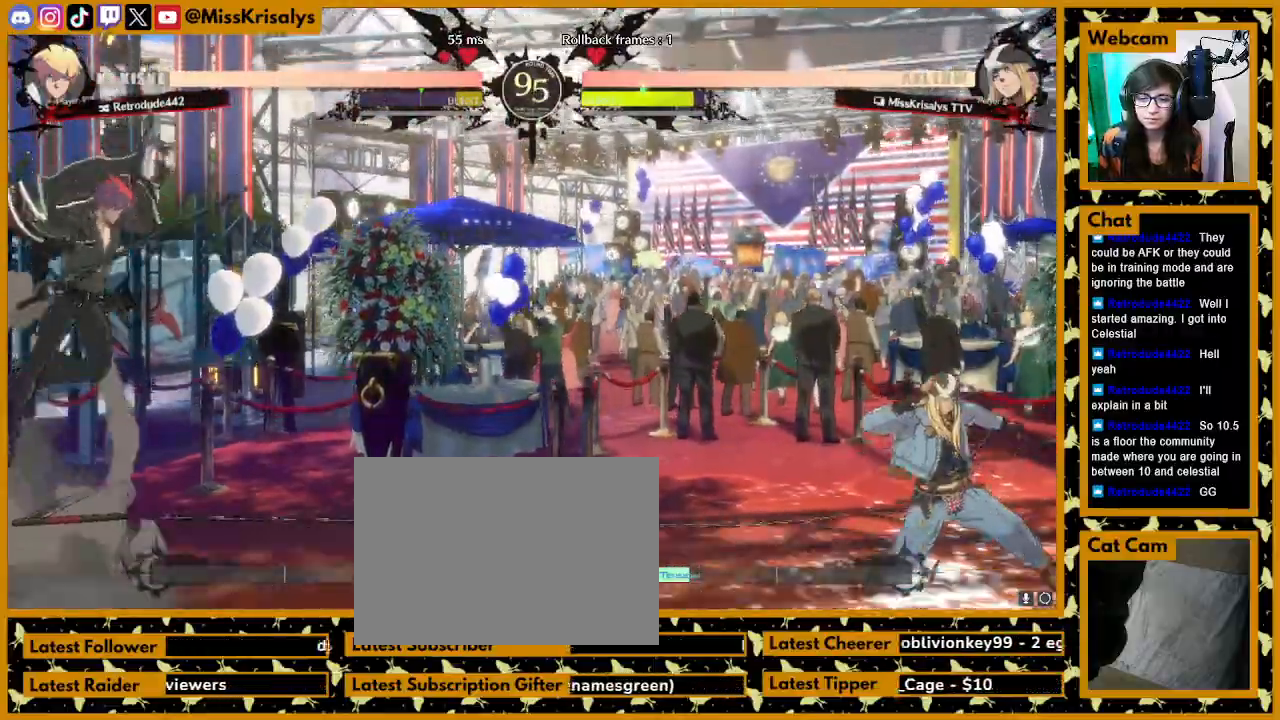
{"dt_ms": 500, "buttons": [], "left_stick": "center", "button_events": [[67, "S", "up"]]}
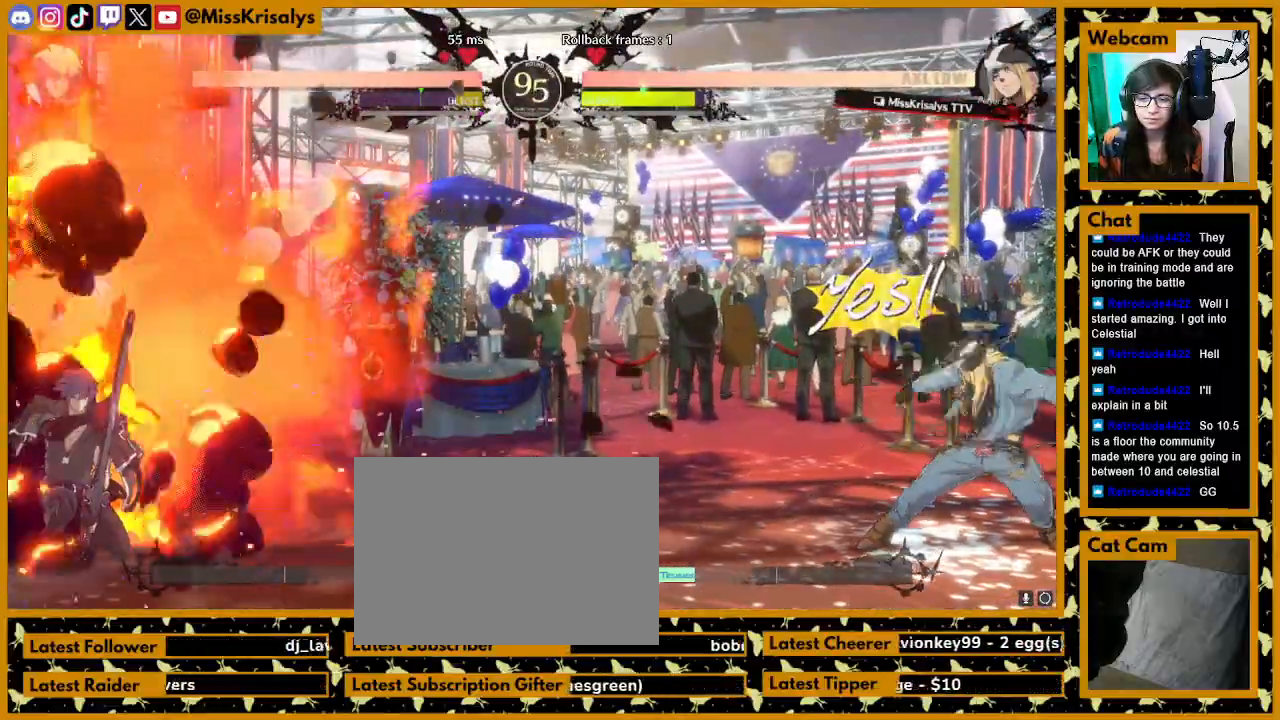
{"dt_ms": 500, "buttons": [], "left_stick": "up", "button_events": []}
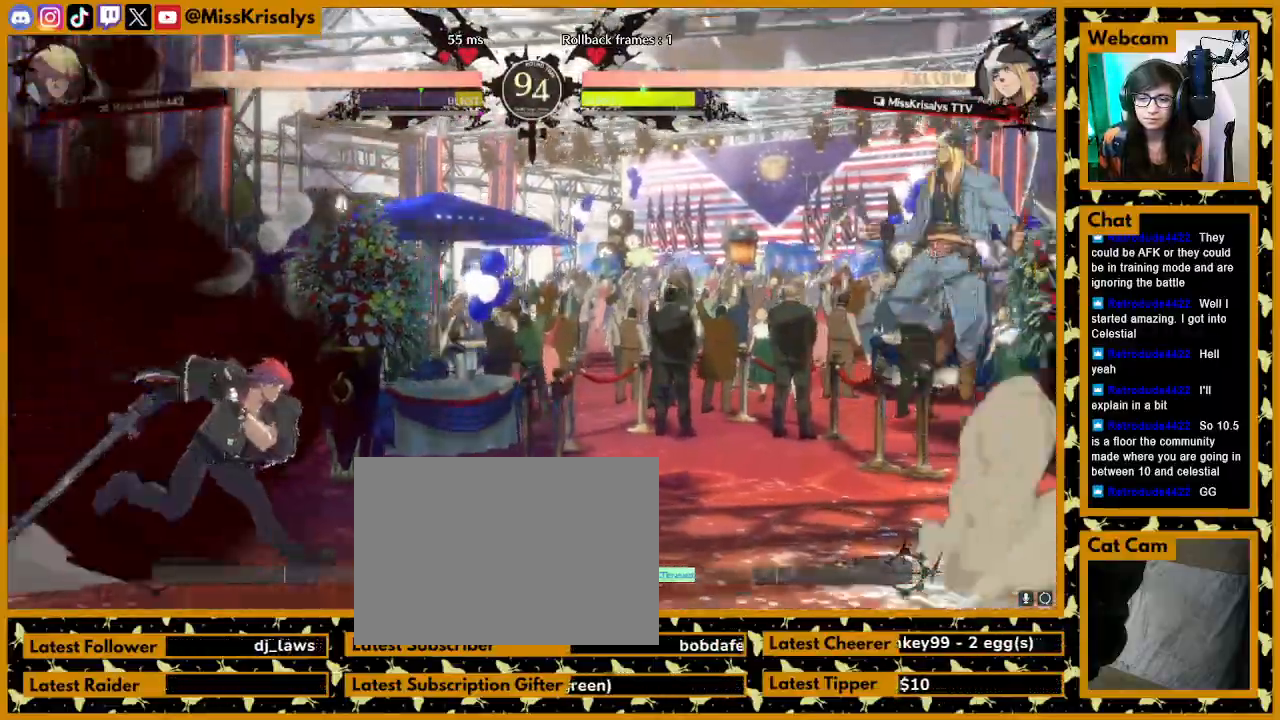
{"dt_ms": 500, "buttons": ["S"], "left_stick": "center", "button_events": [[500, "S", "down"]]}
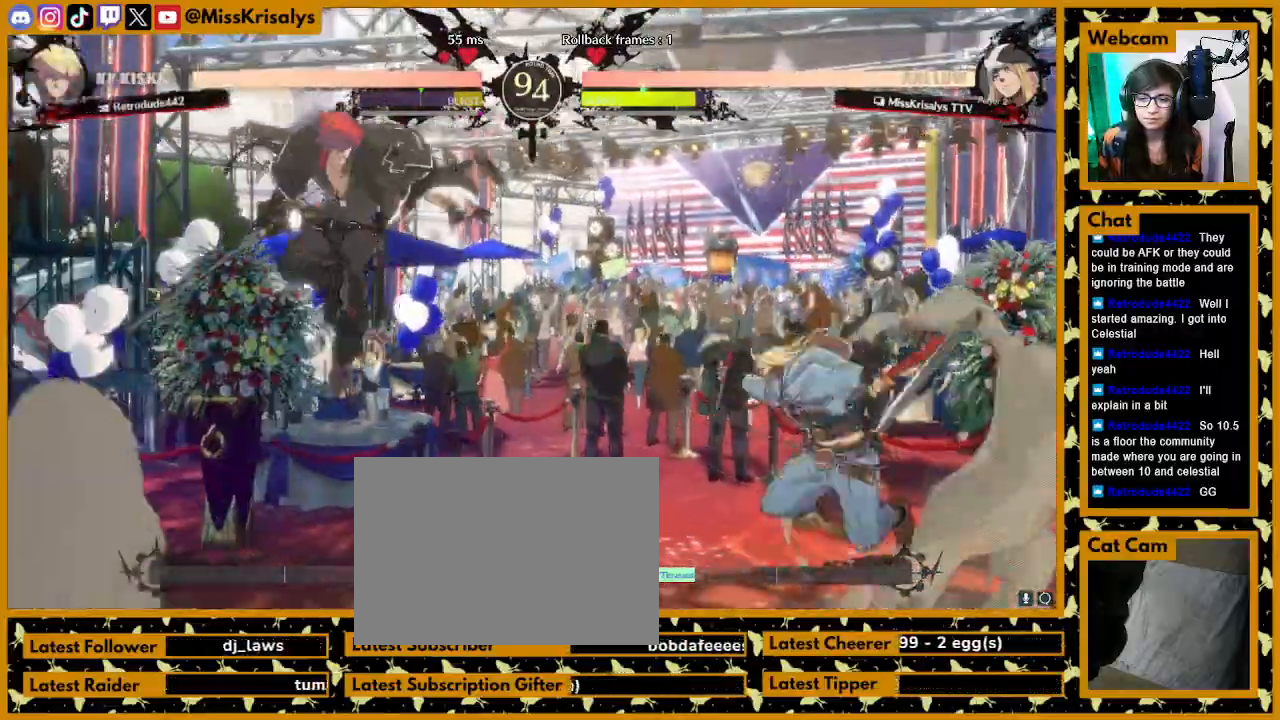
{"dt_ms": 500, "buttons": [], "left_stick": "center", "button_events": [[67, "S", "up"], [200, "S", "down"], [433, "S", "up"]]}